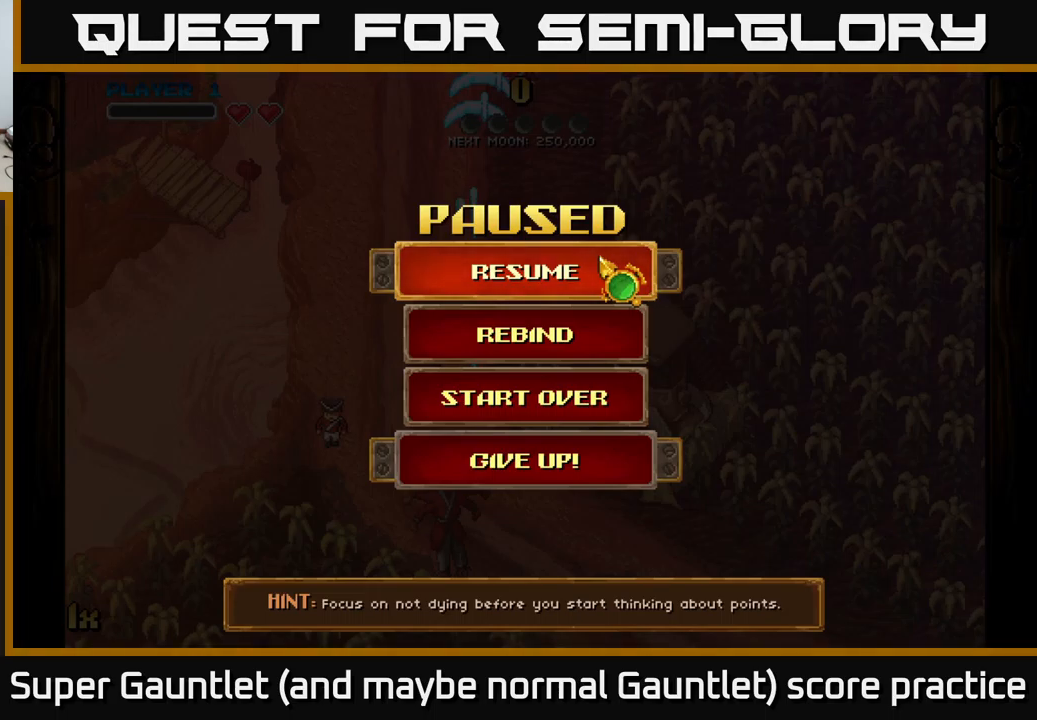
Gameplay with a controller (Xbox layout); each line is a JSON object with the inputs held at the frame after it. "events" lists button and stick changes between this image and that frame as [ms after this image, input, new state], when the widget could be followed in between.
{"buttons": [], "left_stick": "center", "right_stick": "center", "events": [[217, "A", "down"], [333, "A", "up"]]}
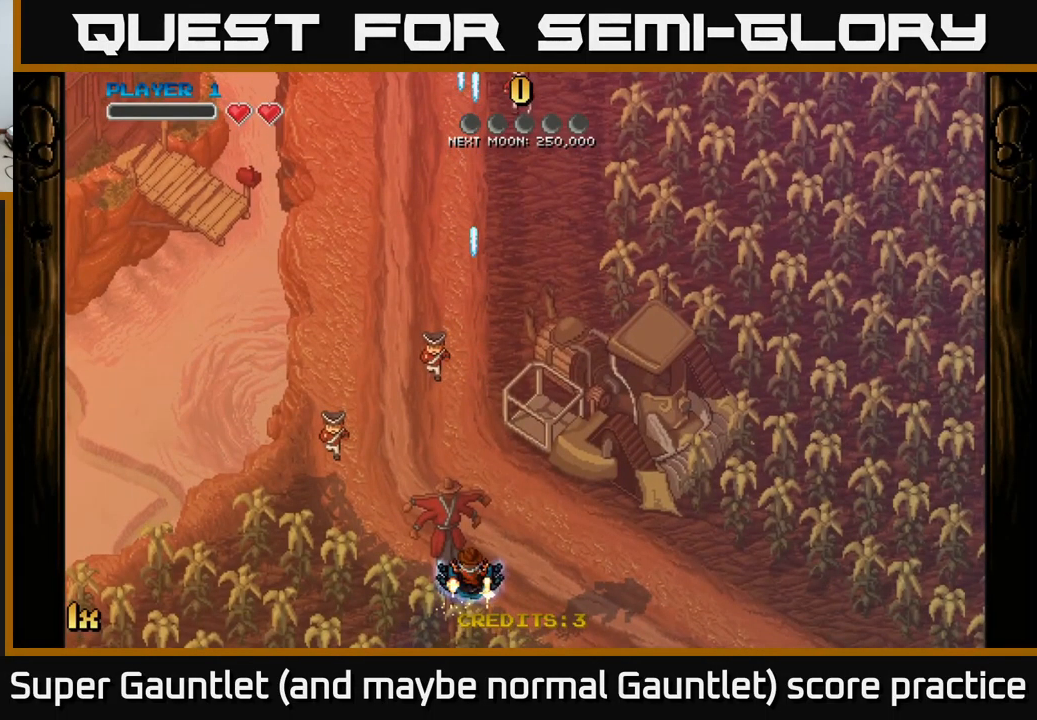
{"buttons": ["A"], "left_stick": "up", "right_stick": "center", "events": [[33, "left_stick", "down-left"], [183, "left_stick", "down"], [217, "A", "down"], [417, "left_stick", "up"]]}
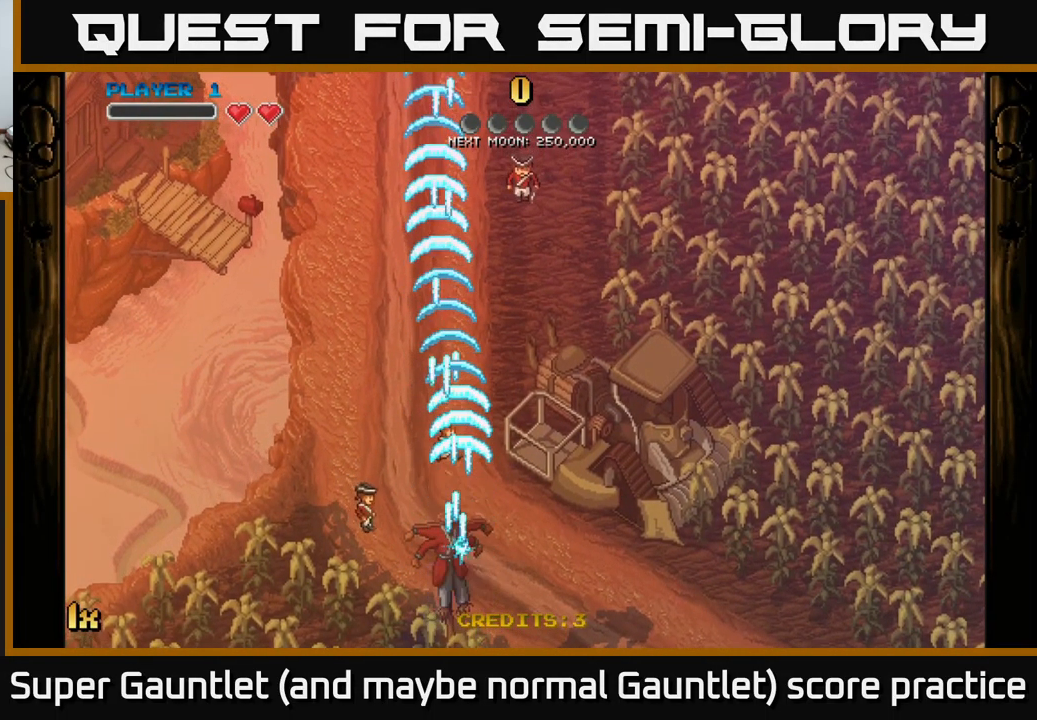
{"buttons": ["A"], "left_stick": "up", "right_stick": "center", "events": [[100, "X", "down"], [233, "X", "up"]]}
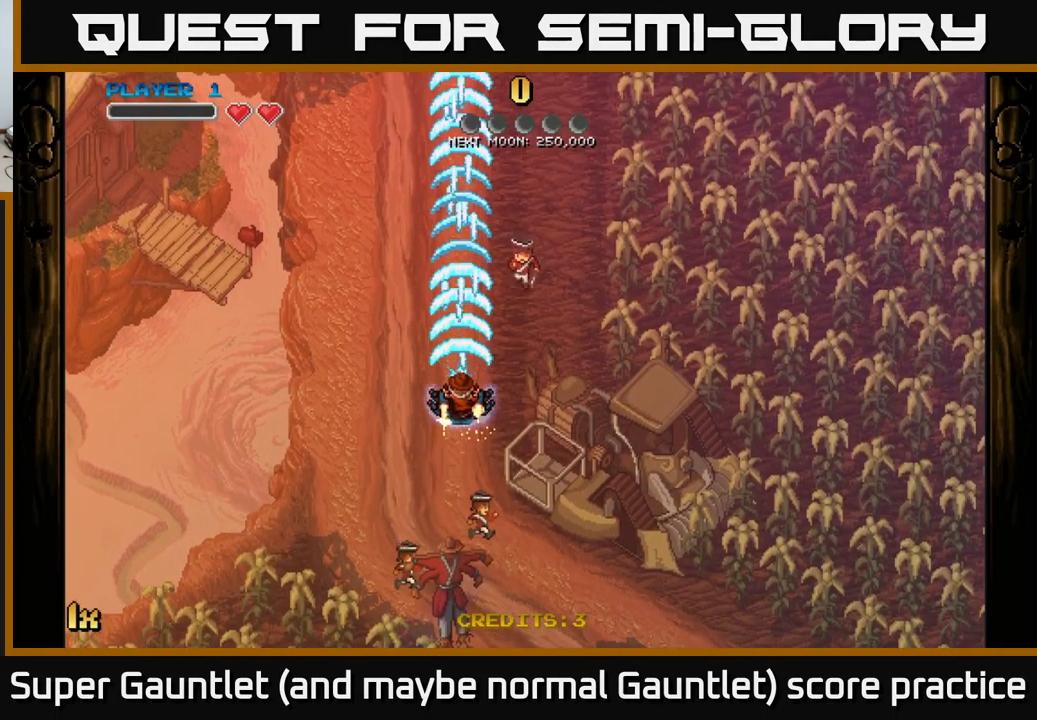
{"buttons": ["A"], "left_stick": "down-right", "right_stick": "center", "events": [[117, "left_stick", "down"], [433, "left_stick", "down-right"]]}
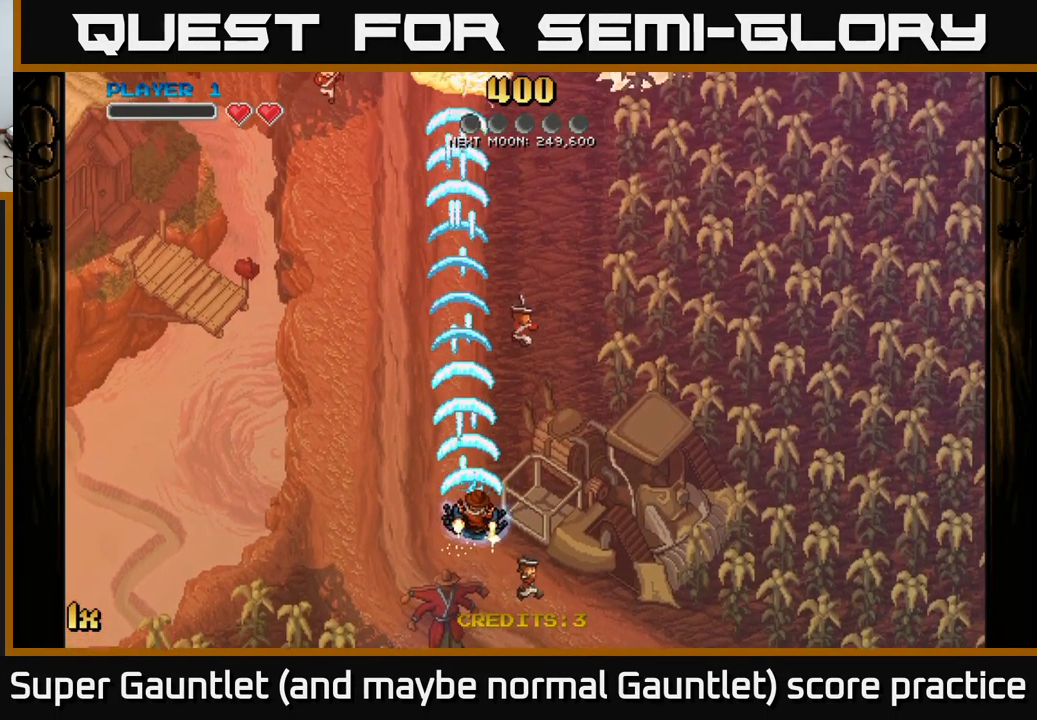
{"buttons": ["A"], "left_stick": "up-left", "right_stick": "center", "events": [[267, "left_stick", "down-left"], [417, "left_stick", "up-left"]]}
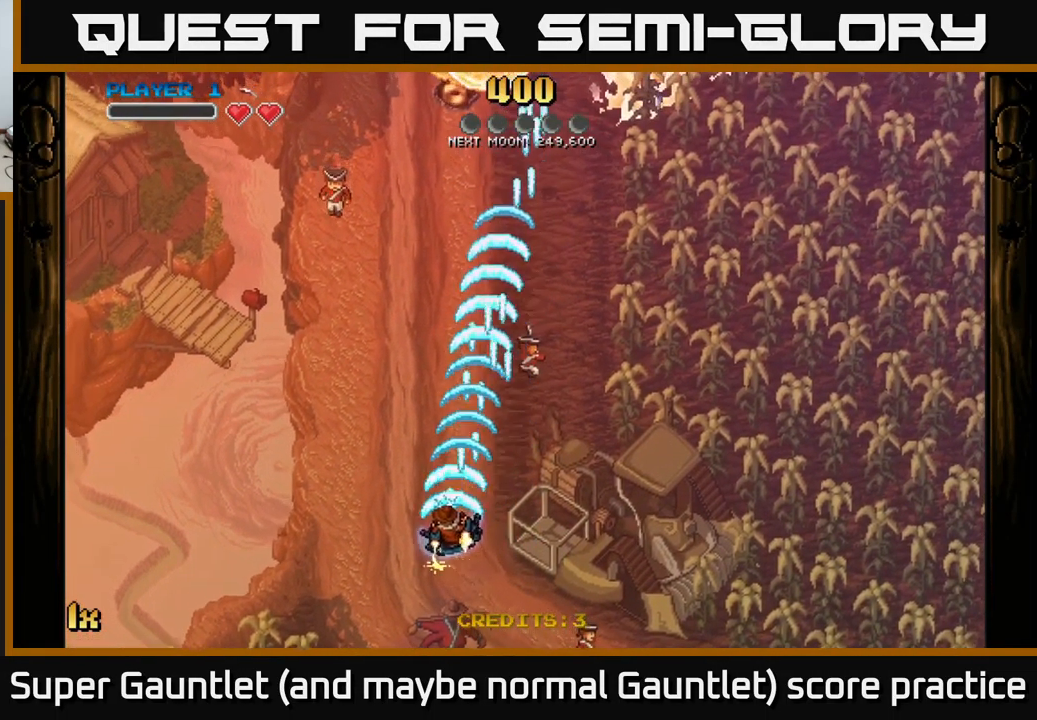
{"buttons": ["A"], "left_stick": "up-right", "right_stick": "center", "events": [[100, "left_stick", "up-right"], [150, "left_stick", "right"], [400, "left_stick", "up-right"]]}
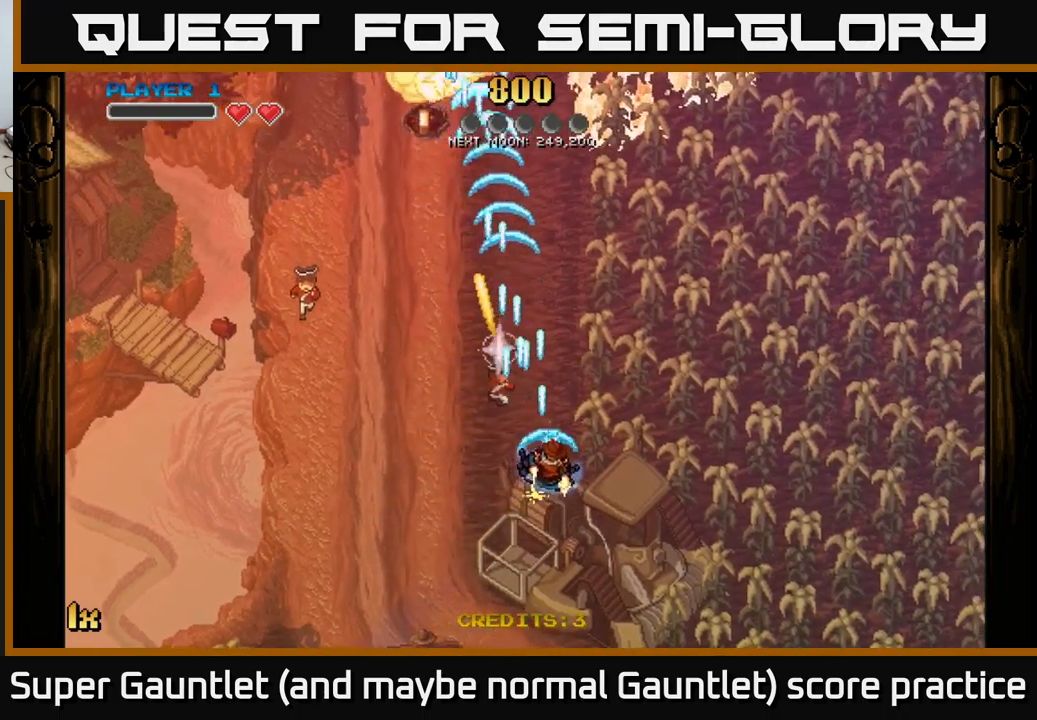
{"buttons": ["A"], "left_stick": "up-left", "right_stick": "center", "events": [[234, "left_stick", "up-left"]]}
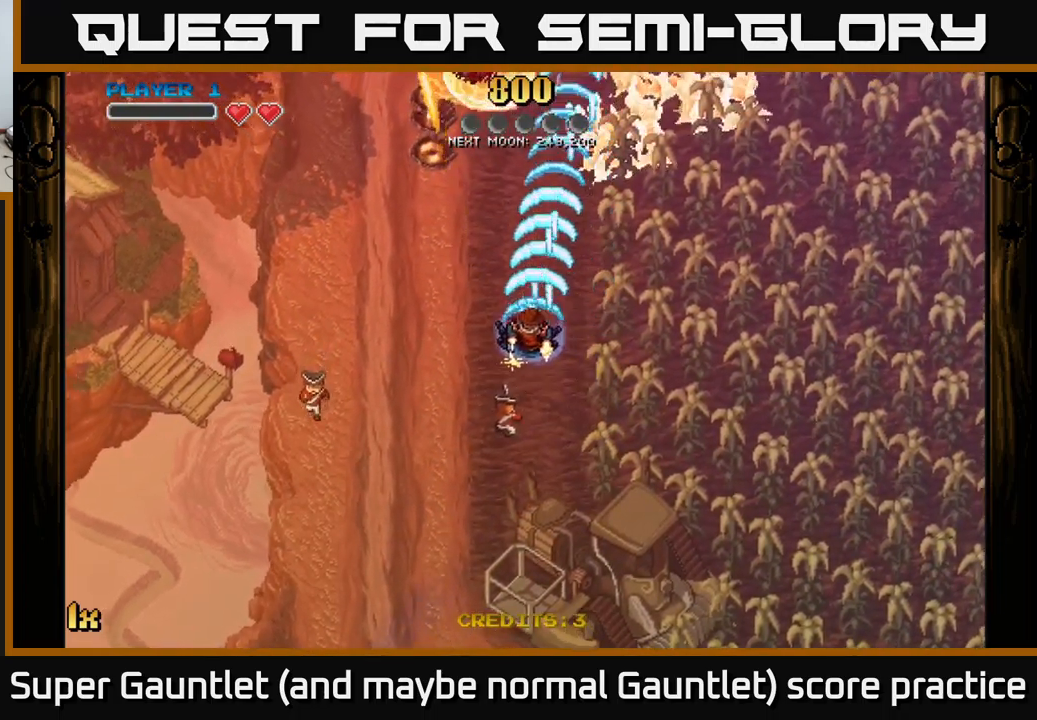
{"buttons": ["A"], "left_stick": "up", "right_stick": "center", "events": [[300, "left_stick", "up"]]}
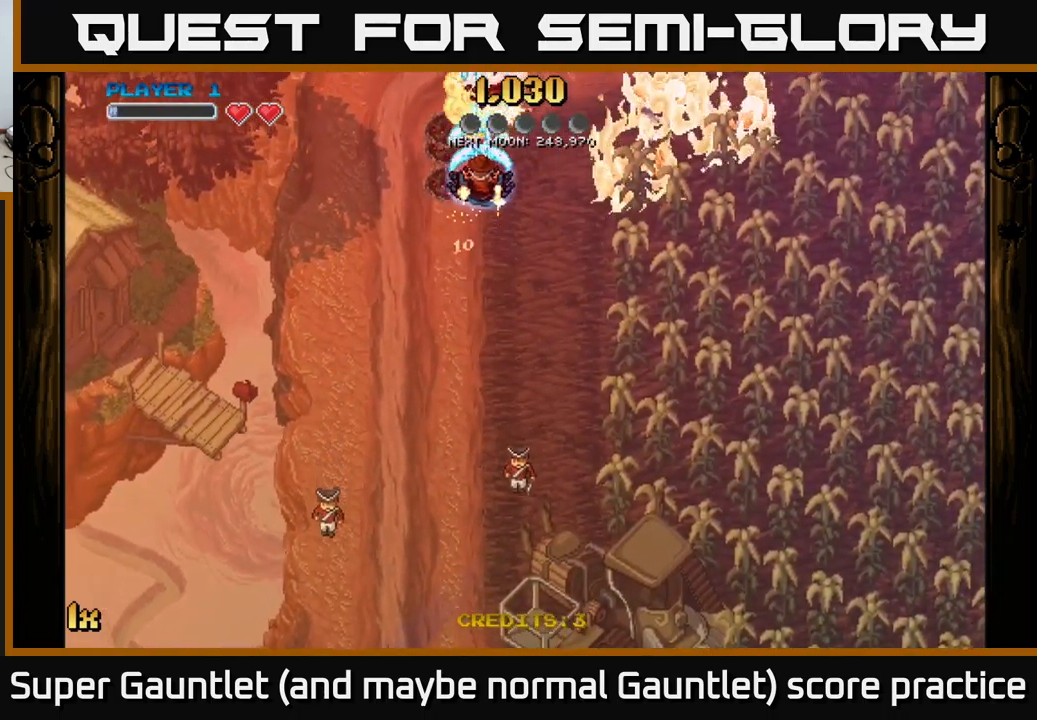
{"buttons": ["A"], "left_stick": "down-left", "right_stick": "center", "events": [[134, "left_stick", "right"], [250, "left_stick", "down"], [400, "left_stick", "down-left"]]}
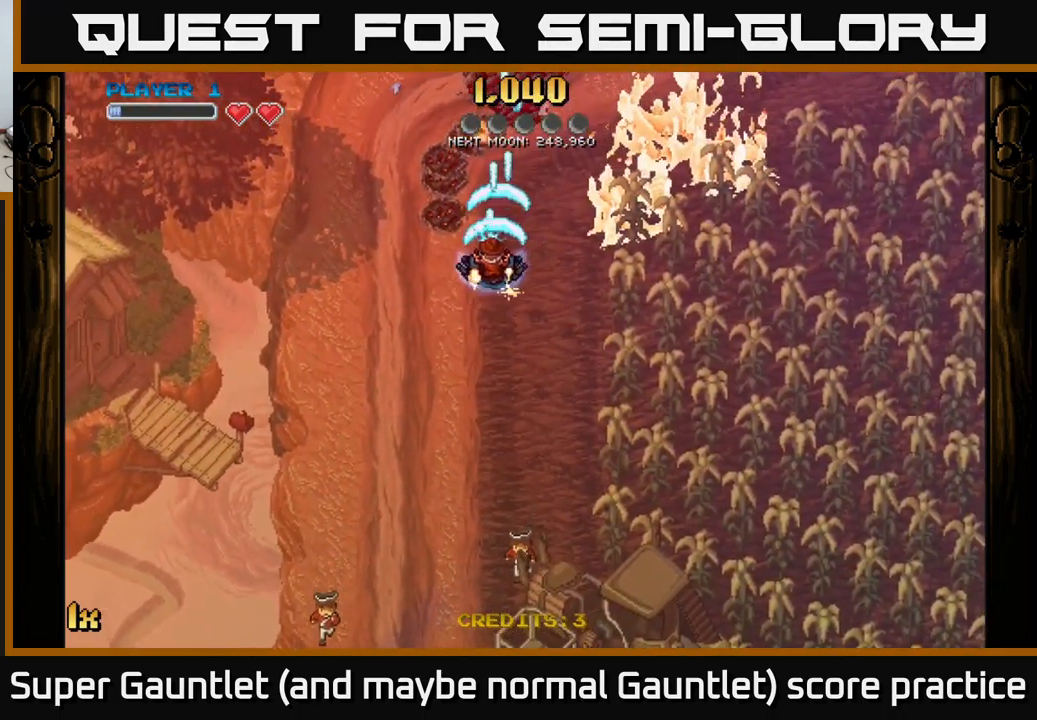
{"buttons": ["A", "X"], "left_stick": "up-right", "right_stick": "center", "events": [[250, "left_stick", "left"], [417, "left_stick", "up-right"], [450, "X", "down"]]}
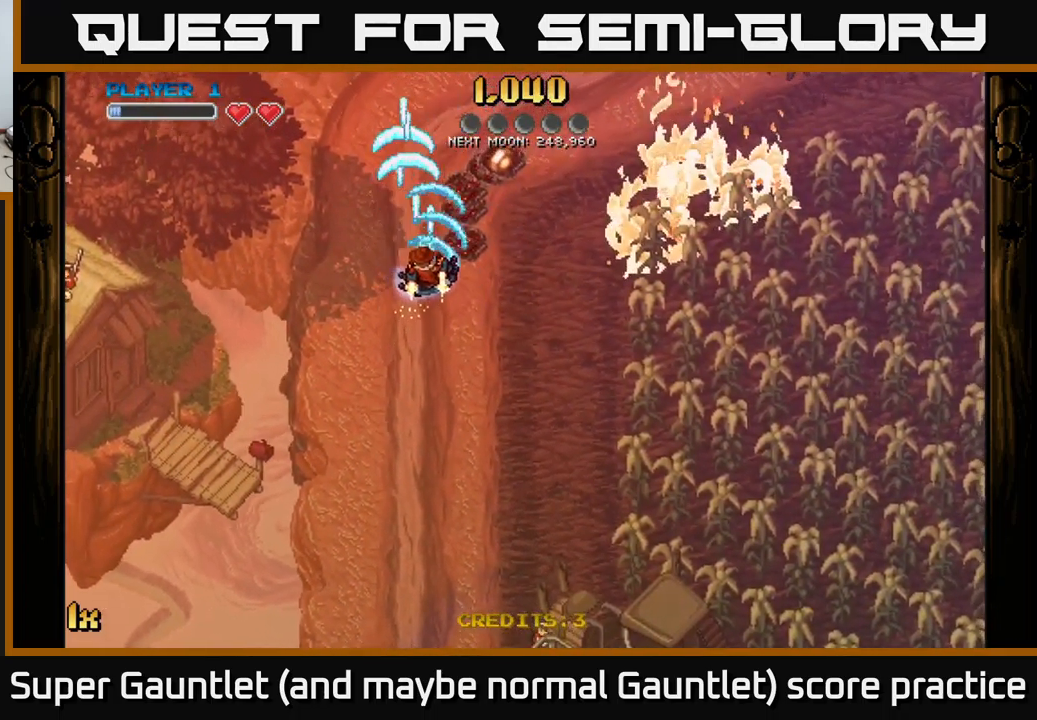
{"buttons": ["A"], "left_stick": "down-left", "right_stick": "center", "events": [[150, "X", "up"], [450, "left_stick", "down-left"]]}
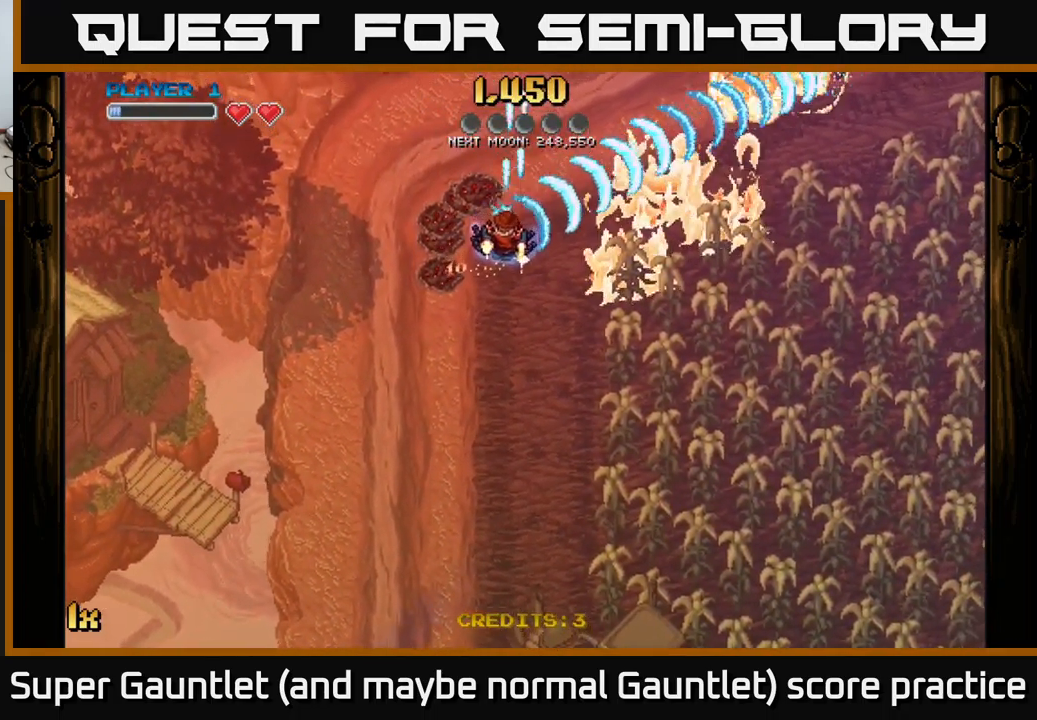
{"buttons": ["A"], "left_stick": "up", "right_stick": "center", "events": [[467, "left_stick", "up"]]}
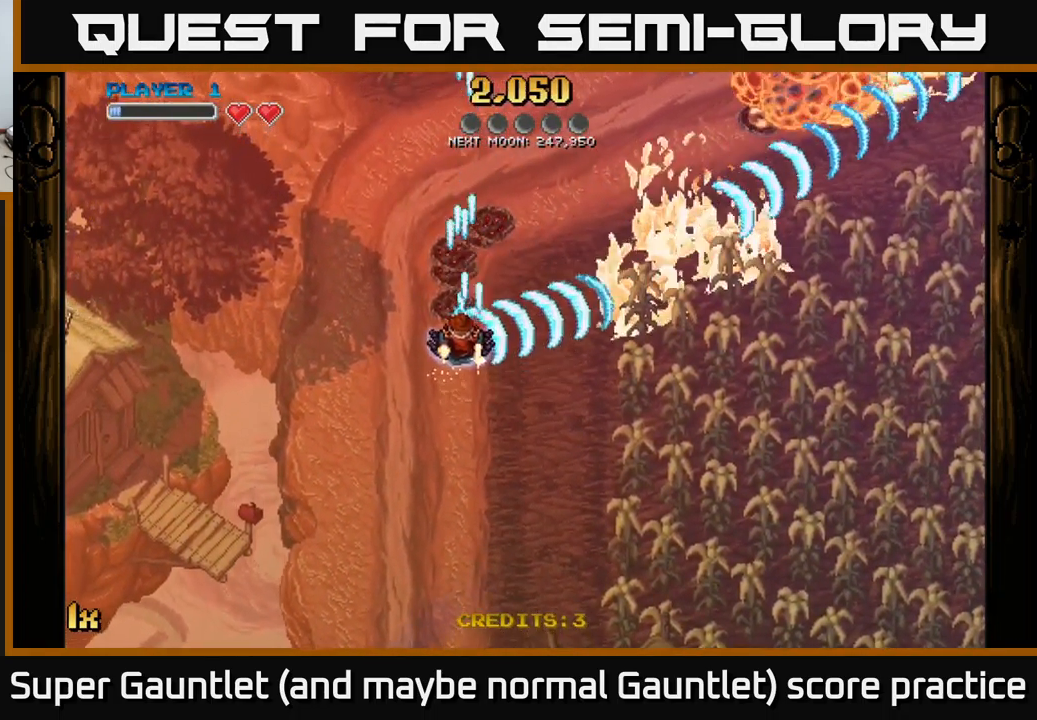
{"buttons": ["A"], "left_stick": "down-right", "right_stick": "center", "events": [[467, "left_stick", "down-right"]]}
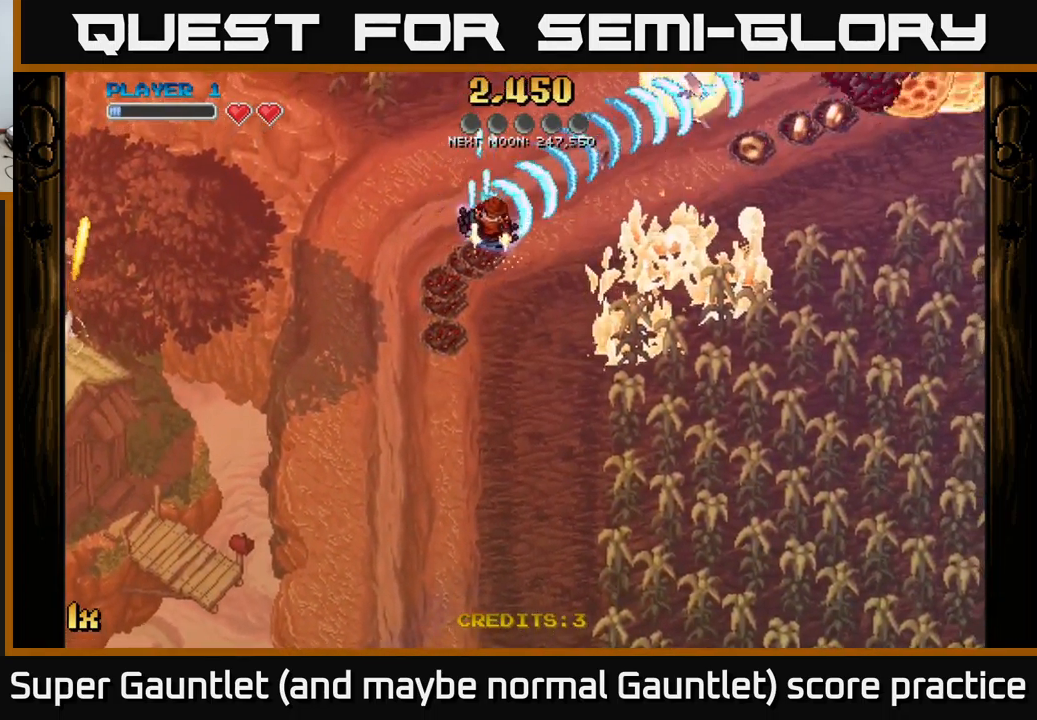
{"buttons": ["A"], "left_stick": "down", "right_stick": "center", "events": [[100, "left_stick", "down"]]}
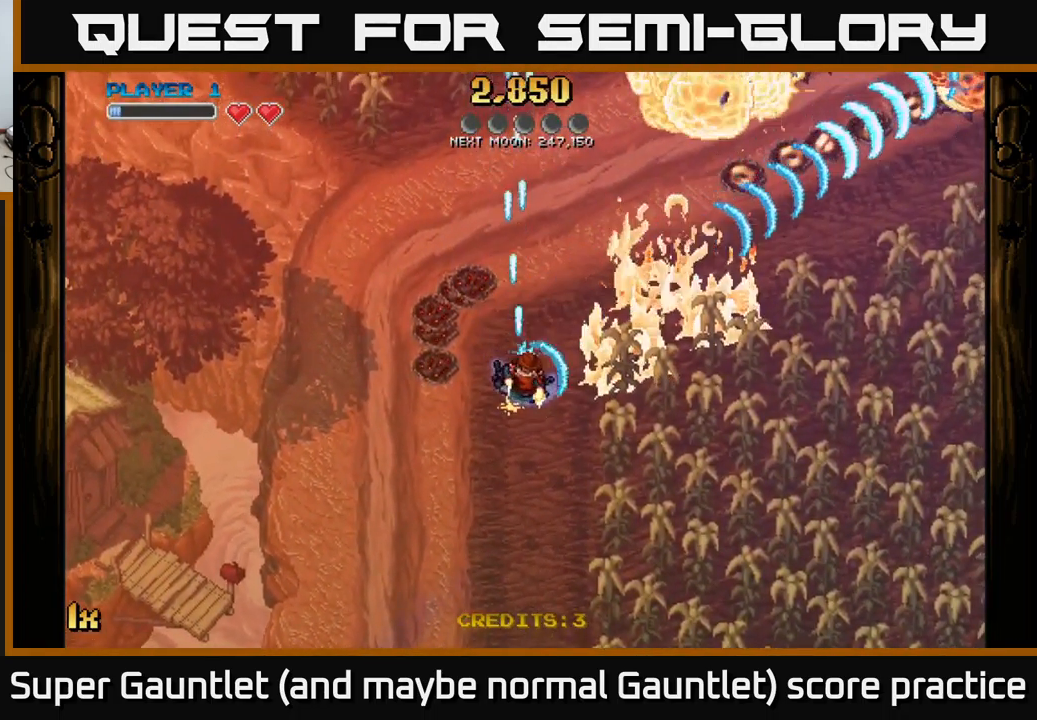
{"buttons": ["A"], "left_stick": "up", "right_stick": "center", "events": [[50, "left_stick", "up"]]}
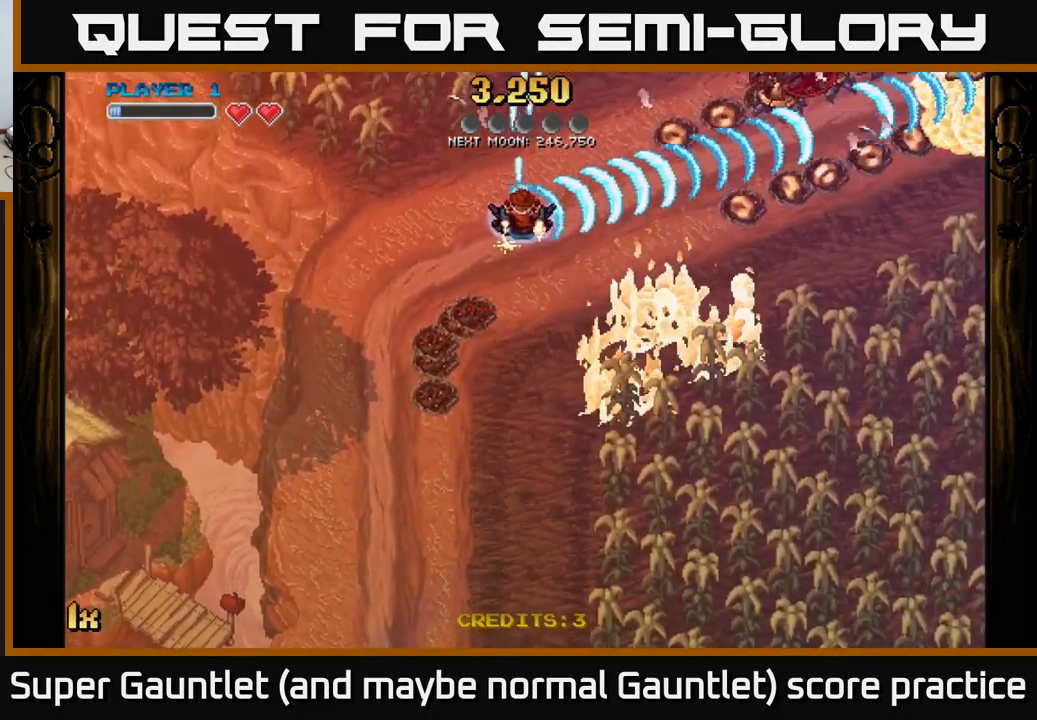
{"buttons": ["A"], "left_stick": "down", "right_stick": "center", "events": [[83, "left_stick", "down-right"], [433, "left_stick", "down"]]}
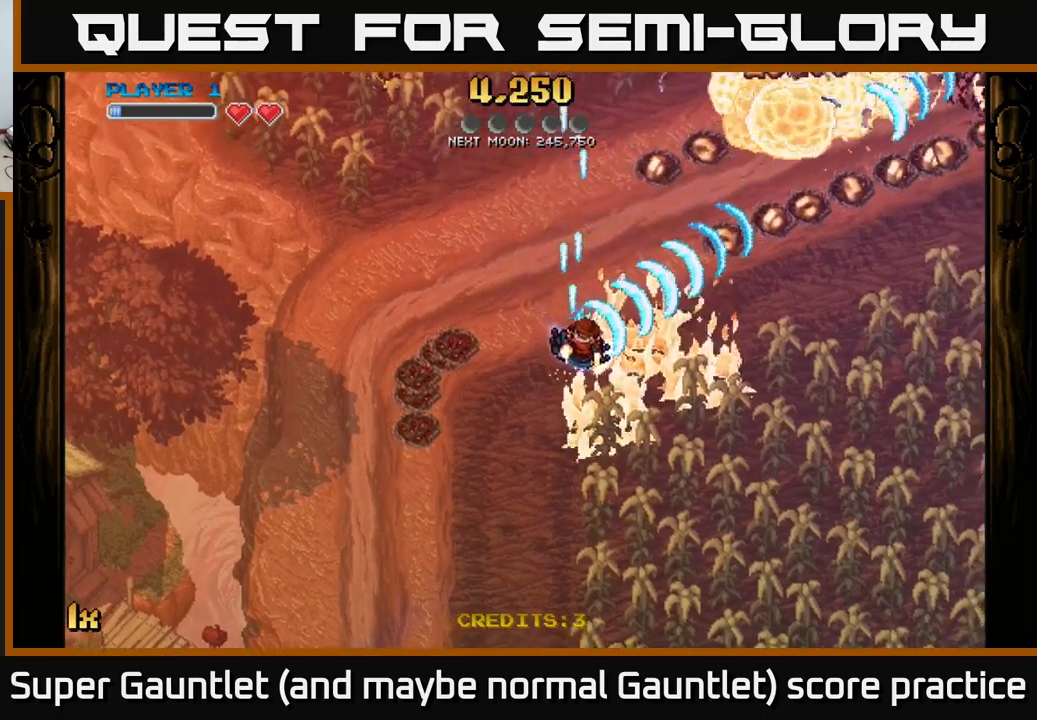
{"buttons": ["A"], "left_stick": "up", "right_stick": "center", "events": [[216, "left_stick", "up-left"], [316, "left_stick", "up"]]}
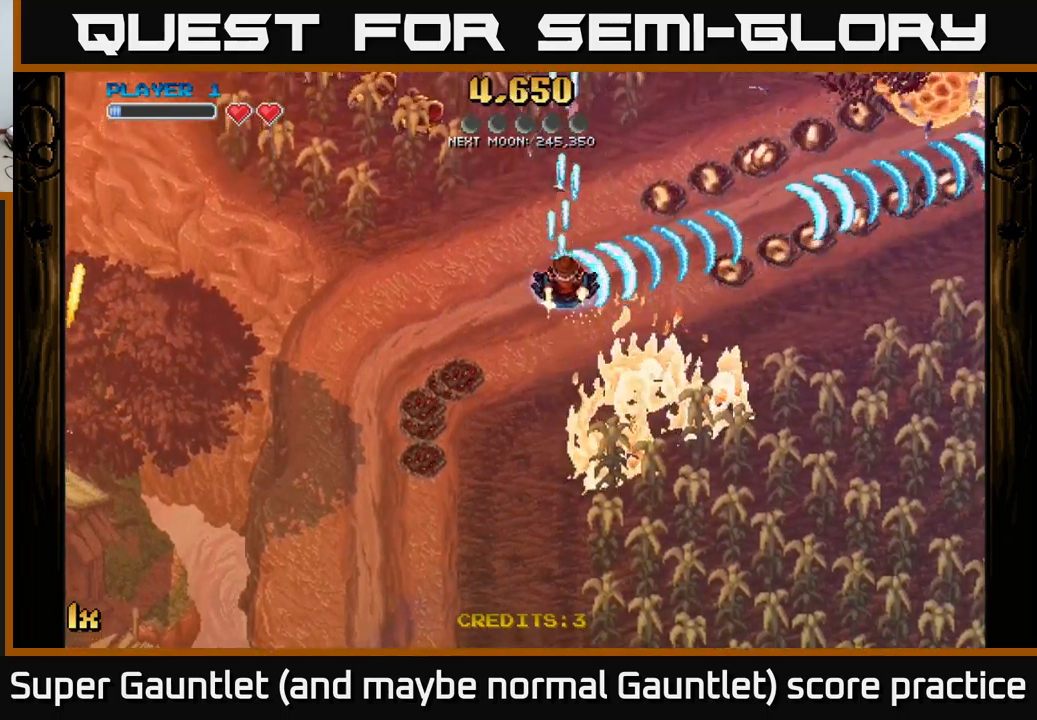
{"buttons": ["A"], "left_stick": "up-left", "right_stick": "center", "events": [[150, "left_stick", "down-right"], [333, "X", "down"], [333, "left_stick", "up-left"], [450, "X", "up"]]}
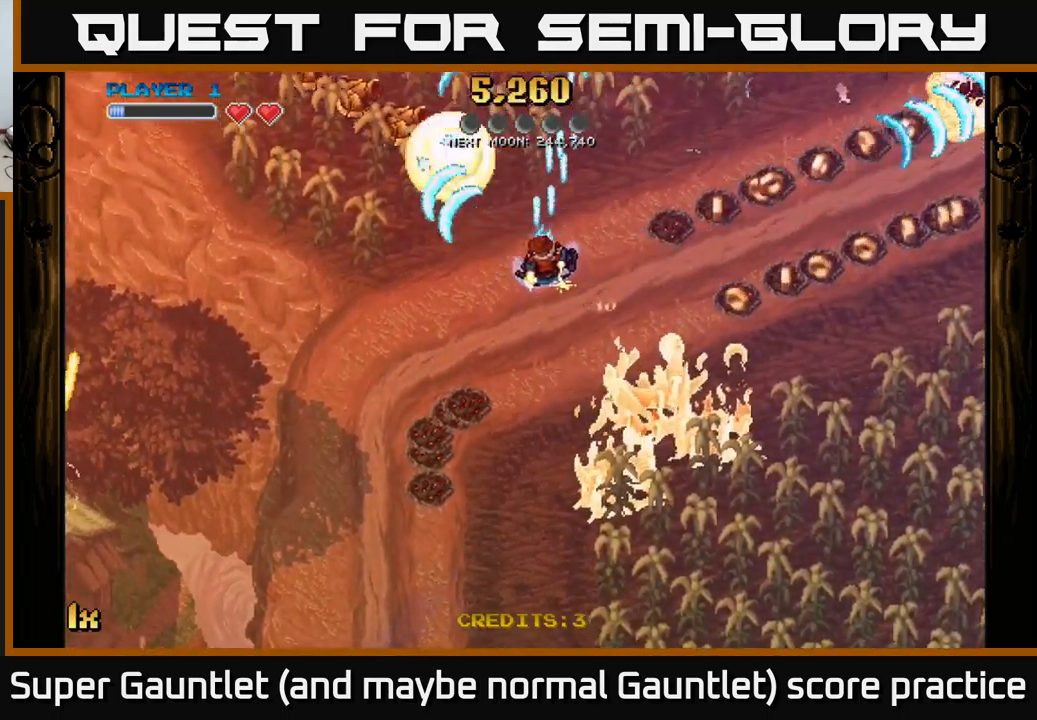
{"buttons": ["A"], "left_stick": "right", "right_stick": "center", "events": [[83, "left_stick", "right"], [166, "X", "down"], [200, "left_stick", "up-right"], [300, "X", "up"], [400, "left_stick", "right"]]}
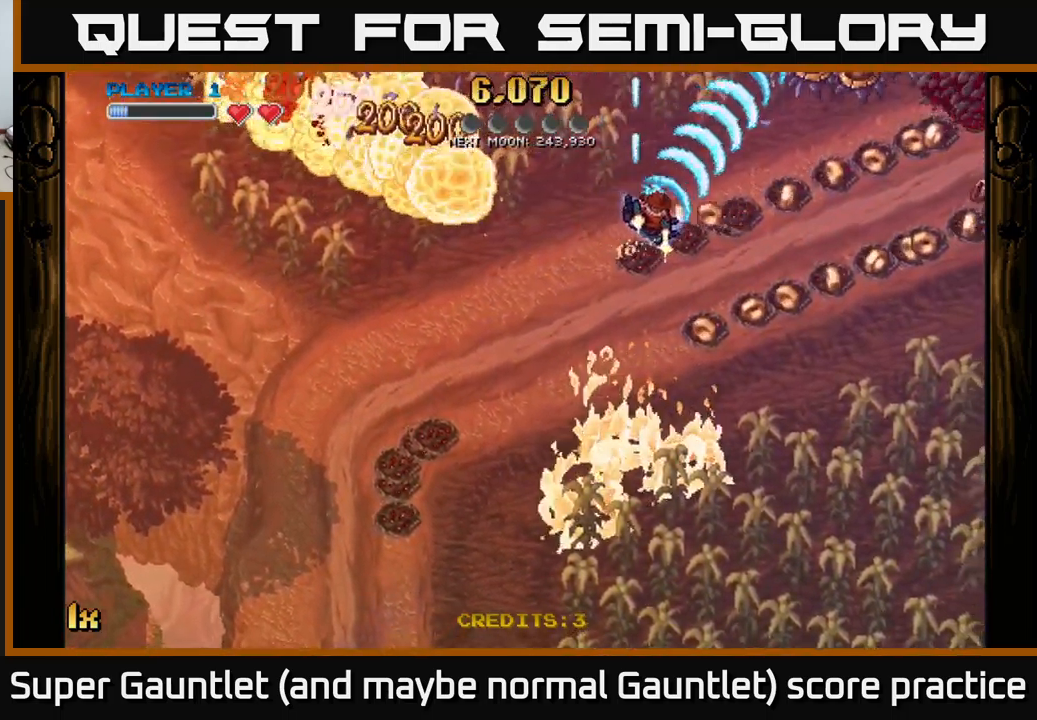
{"buttons": ["A"], "left_stick": "right", "right_stick": "center", "events": [[16, "left_stick", "down-right"], [433, "left_stick", "right"]]}
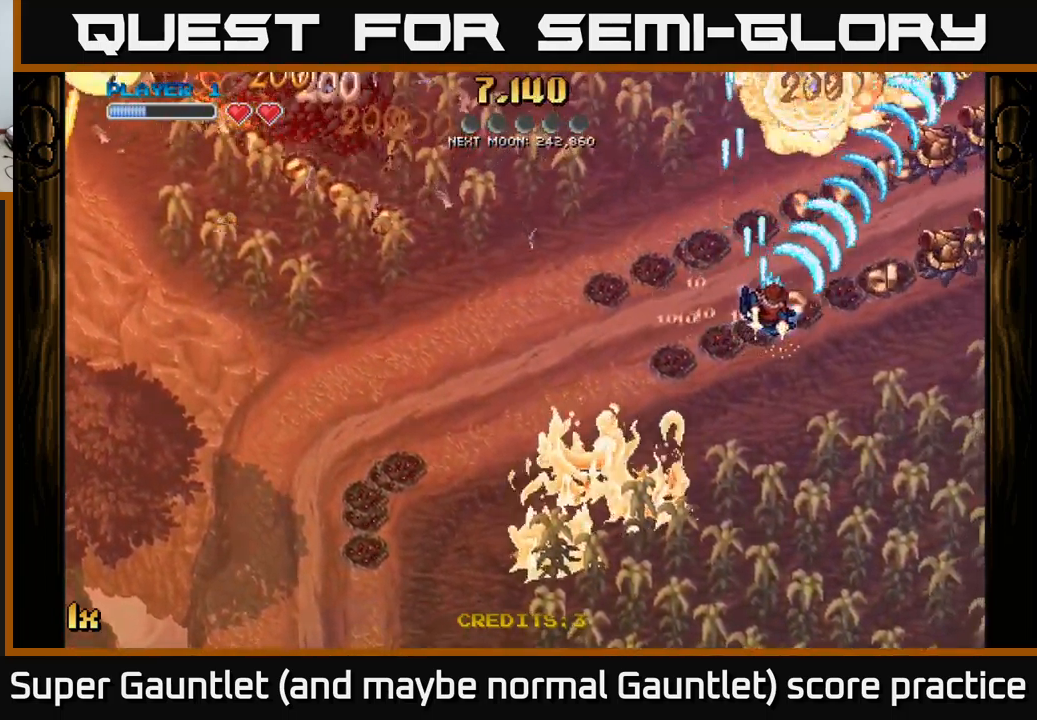
{"buttons": ["A"], "left_stick": "up-left", "right_stick": "center", "events": [[450, "left_stick", "up-left"]]}
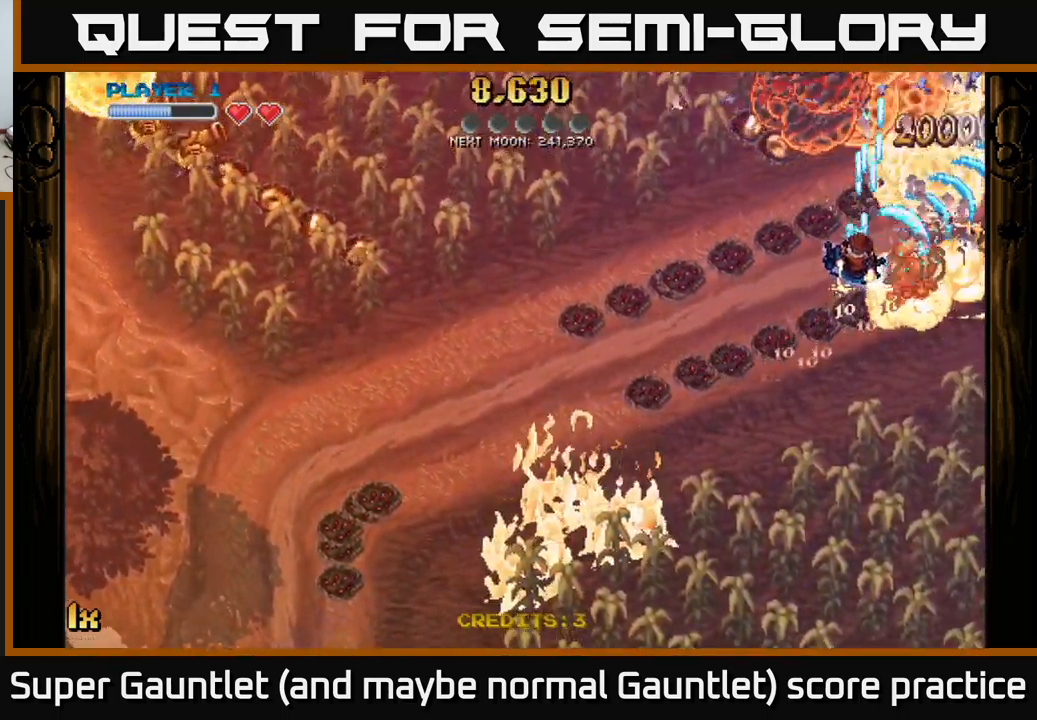
{"buttons": ["A"], "left_stick": "down-right", "right_stick": "center", "events": [[350, "left_stick", "right"], [400, "left_stick", "down-right"]]}
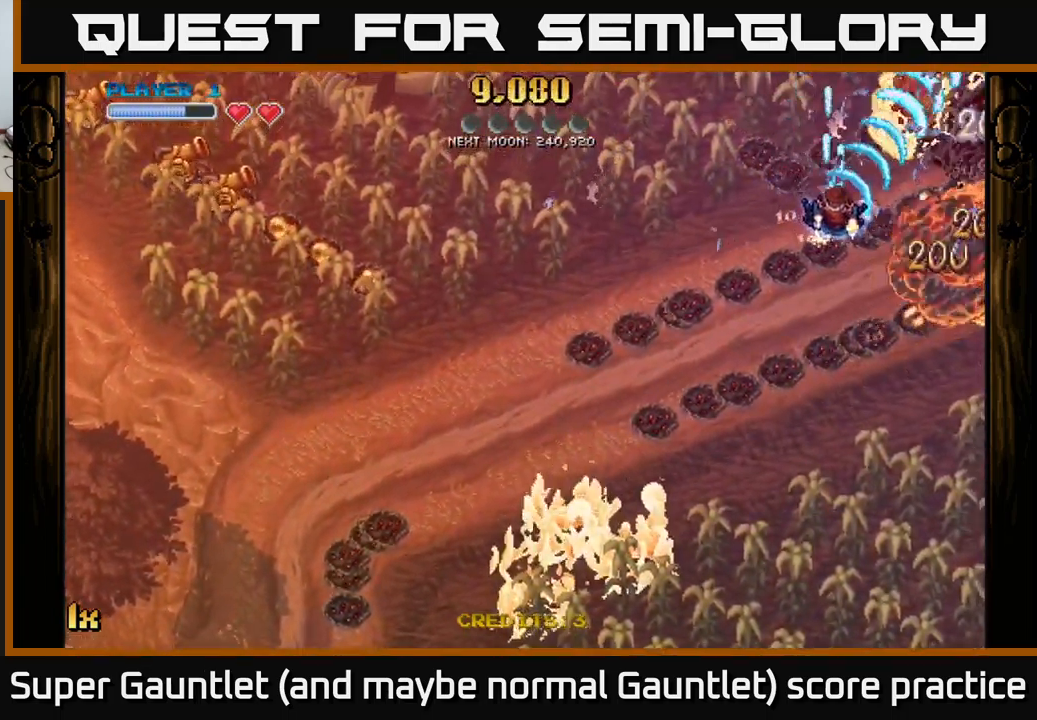
{"buttons": ["A"], "left_stick": "down-right", "right_stick": "center", "events": []}
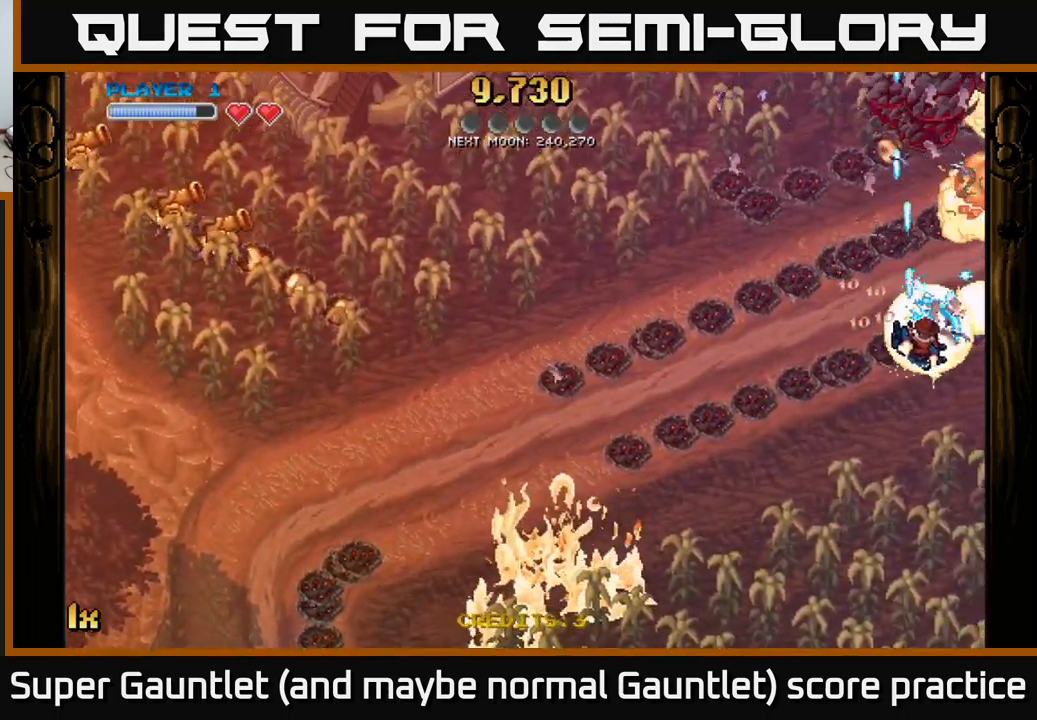
{"buttons": ["A"], "left_stick": "up-right", "right_stick": "center", "events": [[116, "left_stick", "up-right"]]}
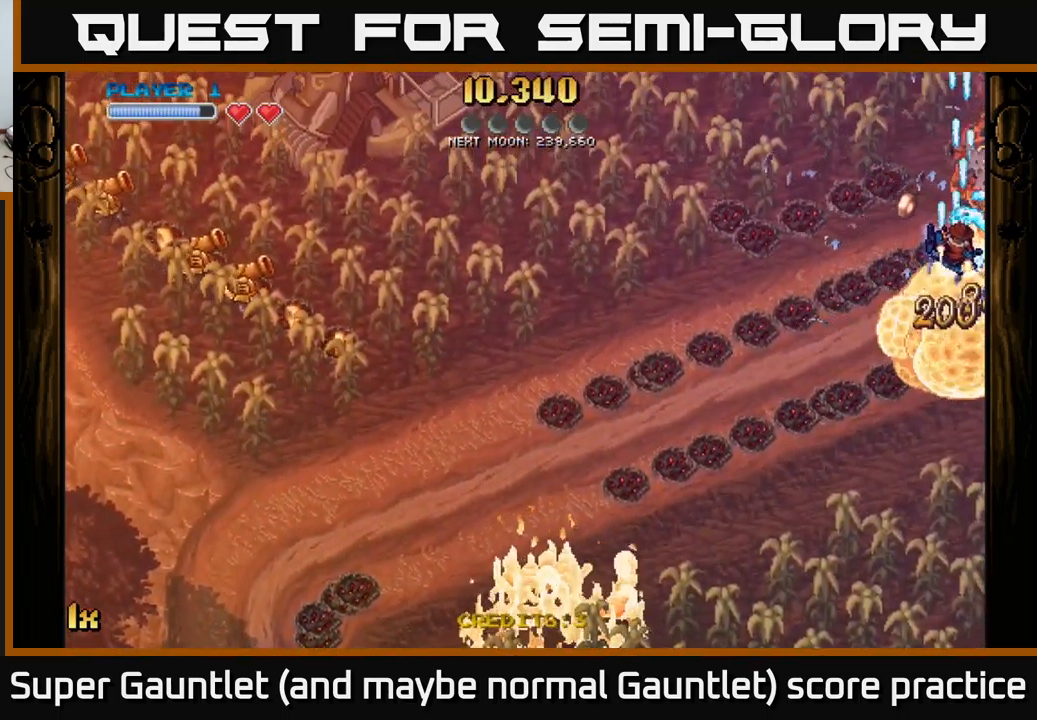
{"buttons": ["A"], "left_stick": "down-left", "right_stick": "center", "events": [[150, "left_stick", "up-left"], [216, "left_stick", "left"], [233, "X", "down"], [250, "L1", "down"], [333, "X", "up"], [366, "L1", "up"], [400, "left_stick", "down-left"]]}
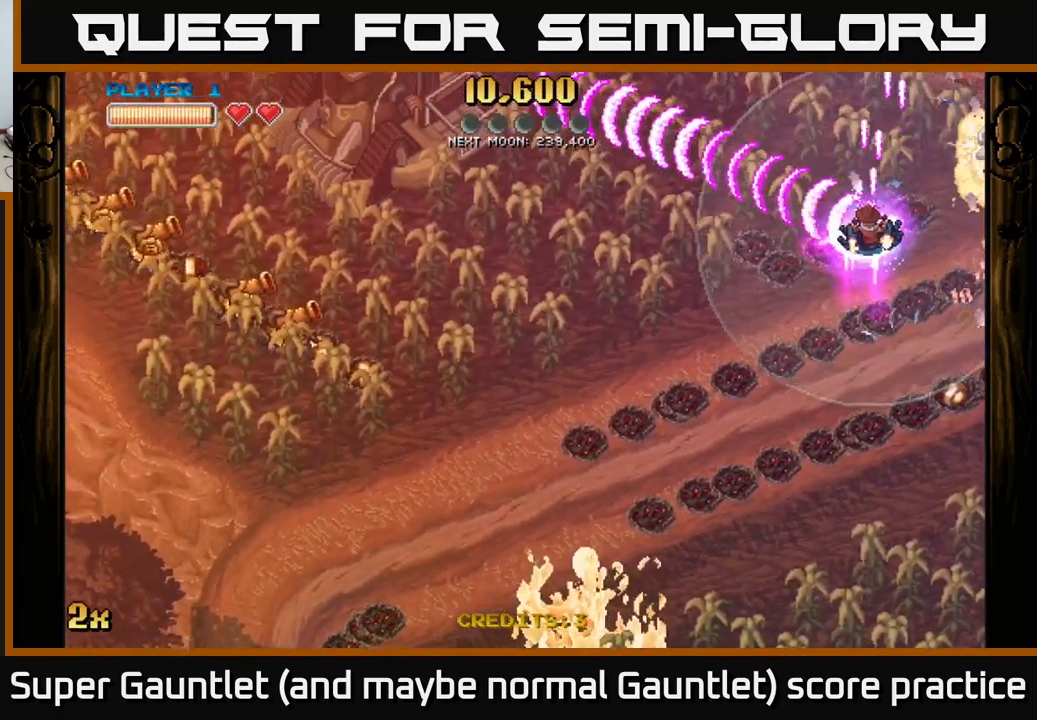
{"buttons": ["A"], "left_stick": "down", "right_stick": "center", "events": [[66, "left_stick", "down"]]}
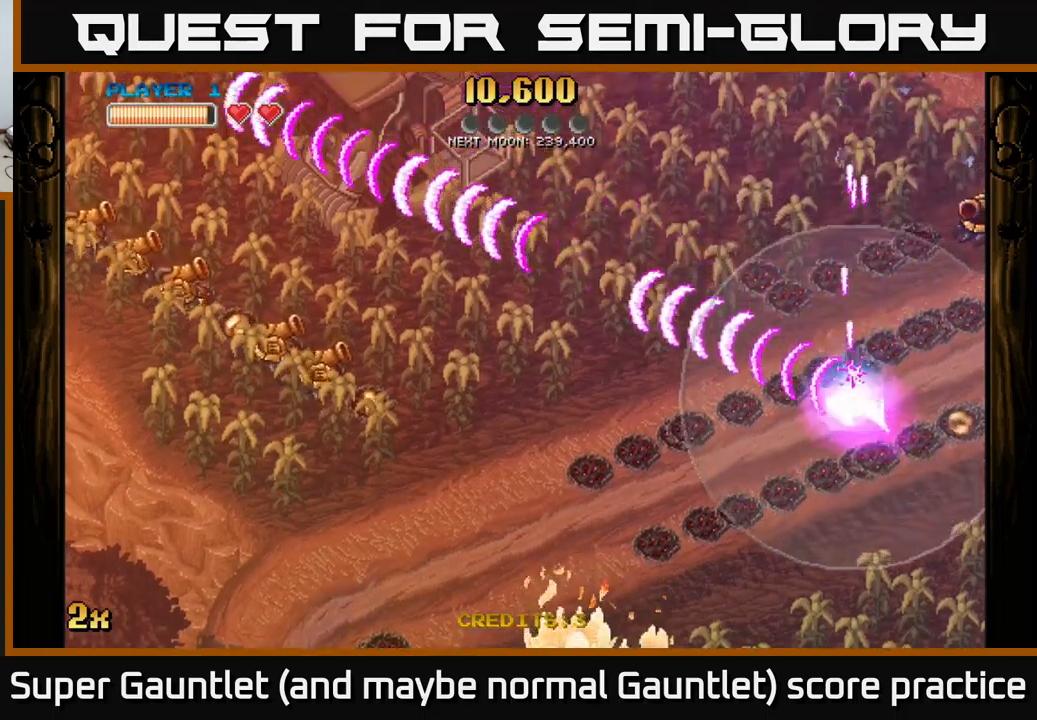
{"buttons": ["A"], "left_stick": "down", "right_stick": "center", "events": []}
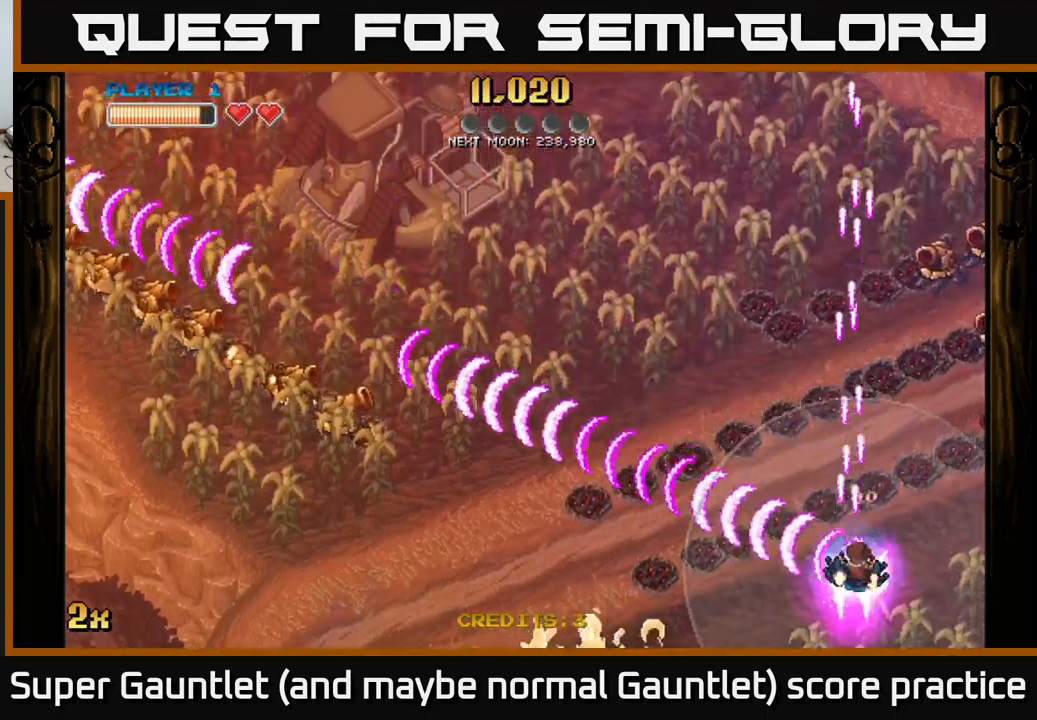
{"buttons": ["A", "X"], "left_stick": "up-right", "right_stick": "center", "events": [[67, "left_stick", "right"], [217, "left_stick", "down-right"], [417, "X", "down"], [417, "left_stick", "up-right"]]}
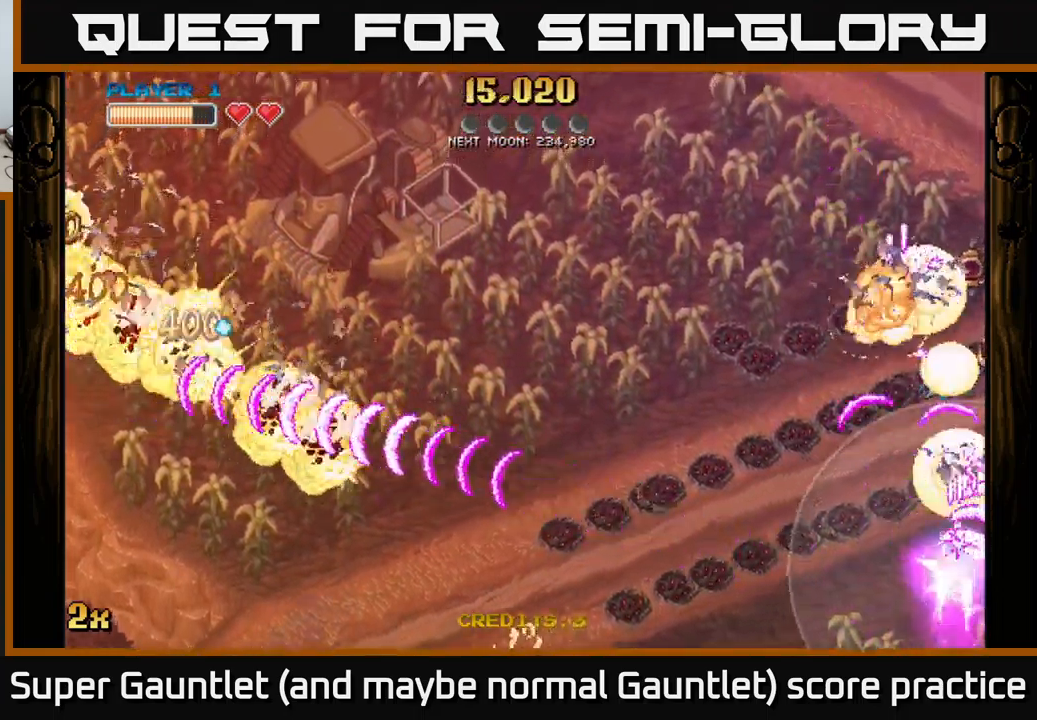
{"buttons": ["A"], "left_stick": "down", "right_stick": "center", "events": [[50, "left_stick", "up"], [83, "X", "up"], [250, "left_stick", "right"], [333, "left_stick", "down"]]}
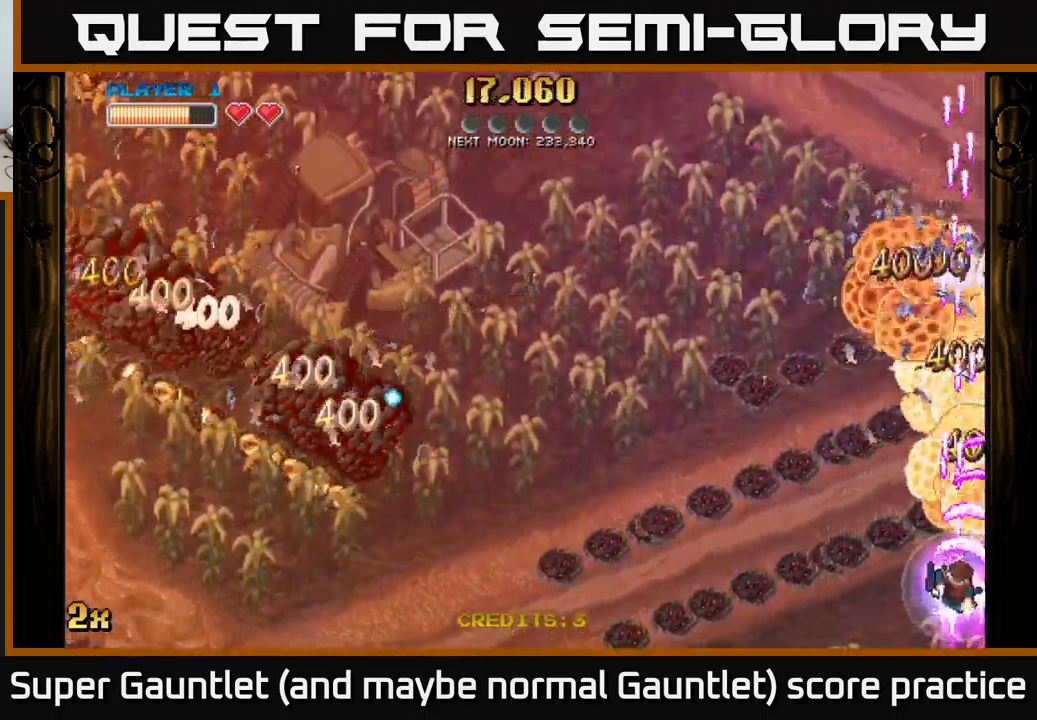
{"buttons": ["A"], "left_stick": "right", "right_stick": "center", "events": [[233, "left_stick", "up"], [500, "left_stick", "right"]]}